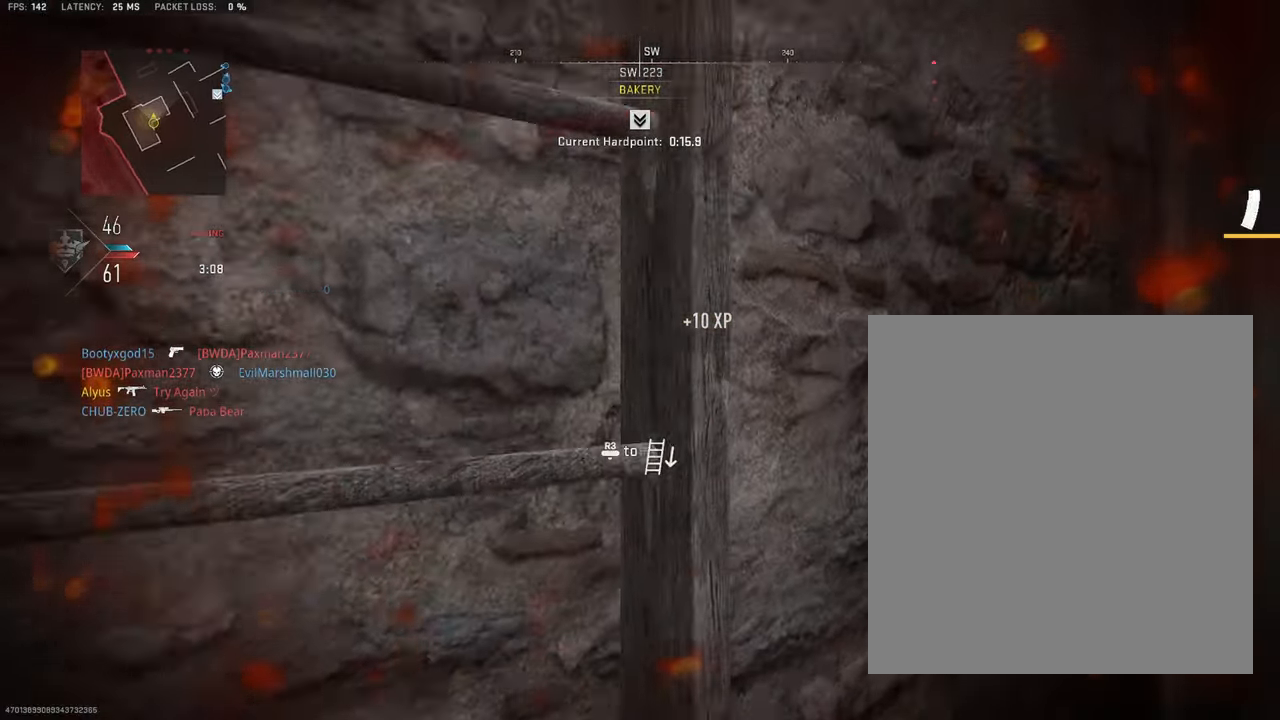
Gameplay with a controller (PlayStation layout); each line is a JSON object with the inputs held at the frame after it (dt_ms = milliseconds from this image to that frame). "events" lists button and stick changes between this image and that frame as [ms after this image, input, new state], when the widget could be followed in between. Not read: TOUCHPAD.
{"dt_ms": 500, "buttons": [], "left_stick": "up", "right_stick": "center", "events": []}
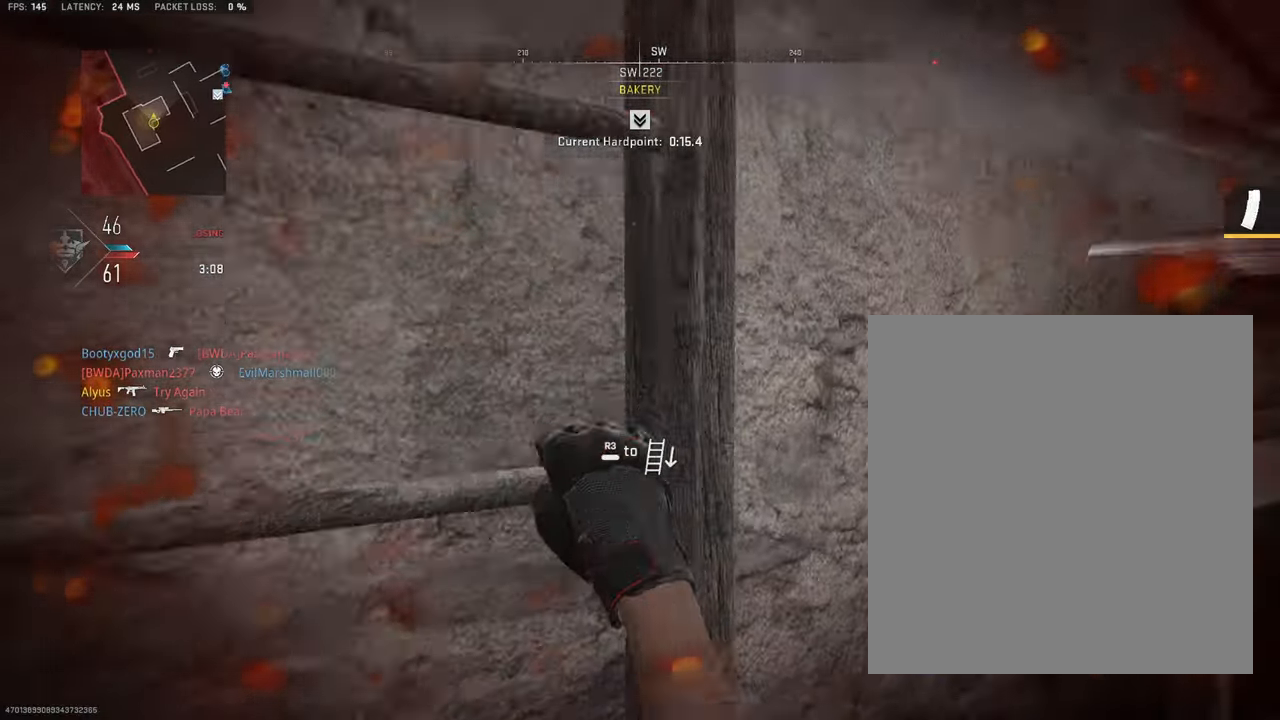
{"dt_ms": 500, "buttons": [], "left_stick": "up", "right_stick": "center", "events": []}
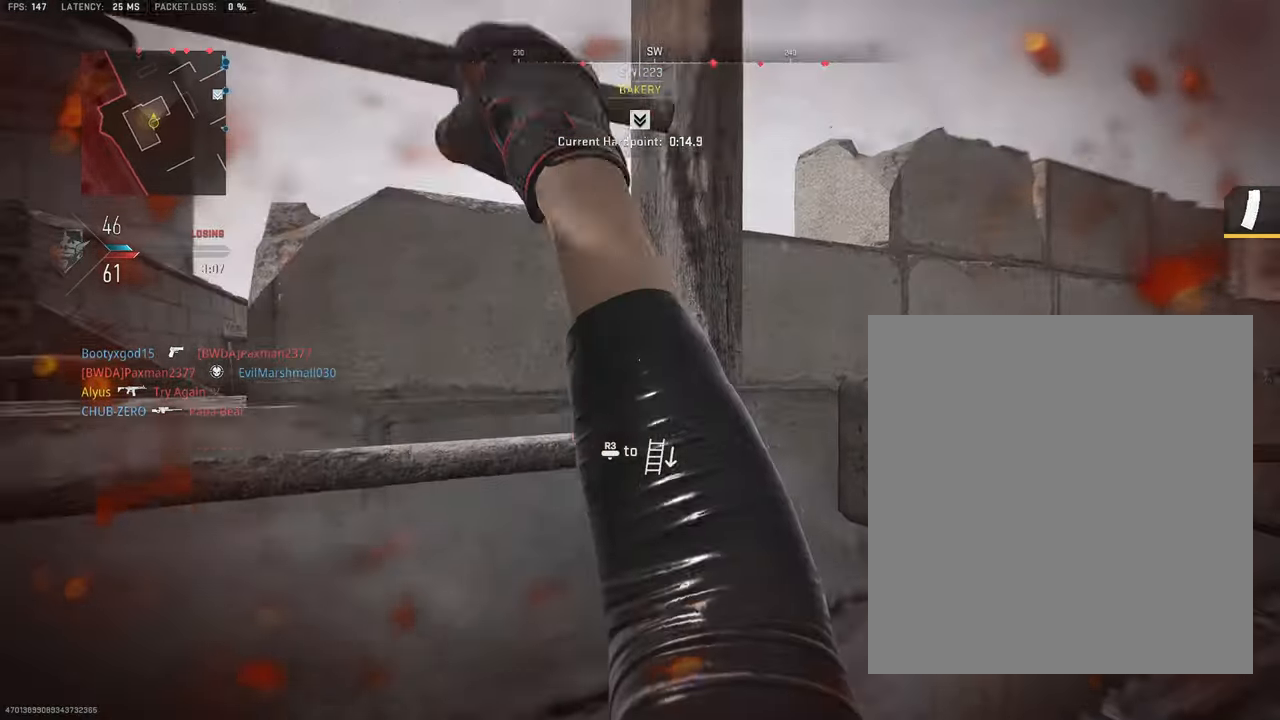
{"dt_ms": 500, "buttons": [], "left_stick": "center", "right_stick": "center", "events": [[133, "left_stick", "center"]]}
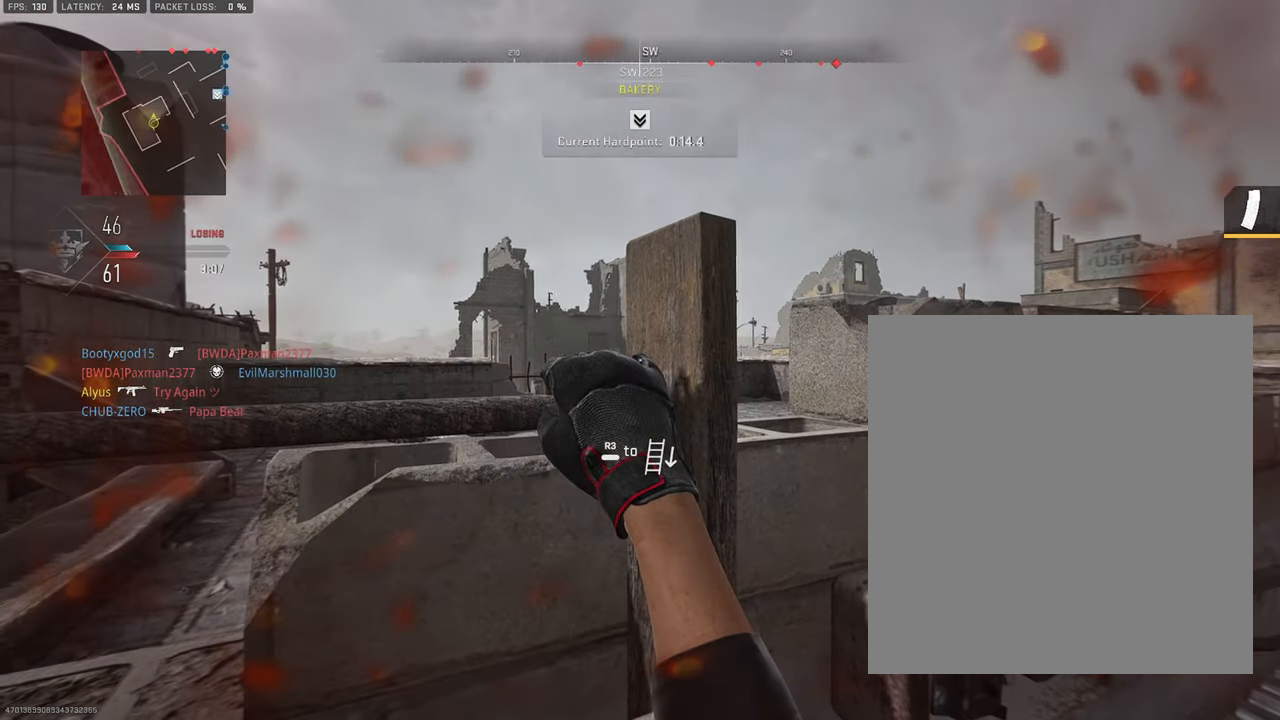
{"dt_ms": 500, "buttons": [], "left_stick": "up-left", "right_stick": "center", "events": [[166, "right_stick", "down"], [233, "left_stick", "up-left"], [333, "right_stick", "center"]]}
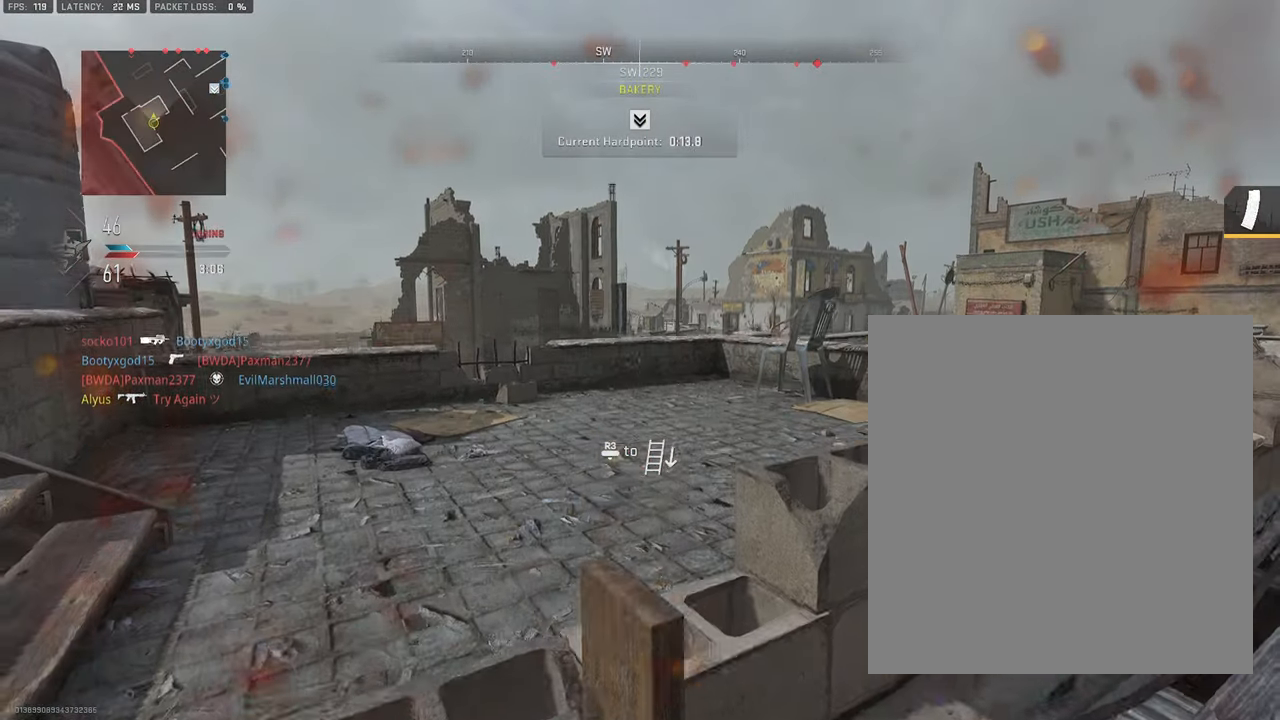
{"dt_ms": 500, "buttons": [], "left_stick": "up-left", "right_stick": "down-left", "events": [[366, "right_stick", "down-left"]]}
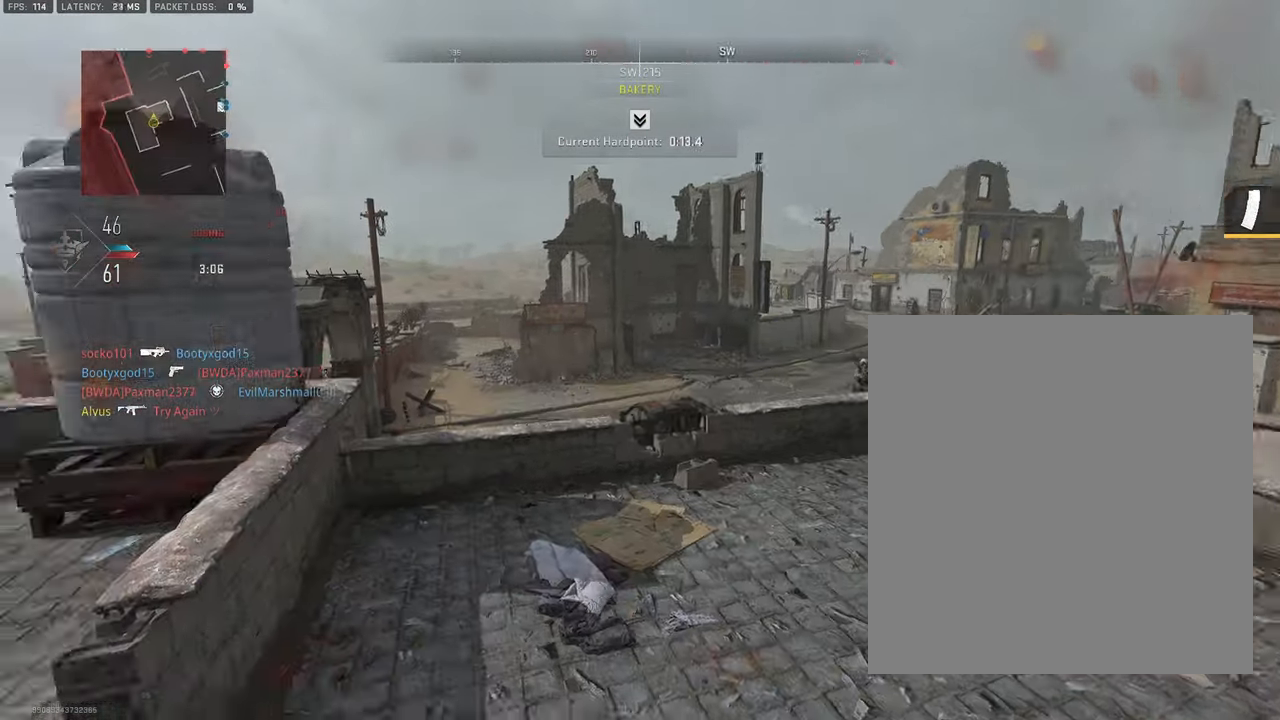
{"dt_ms": 500, "buttons": [], "left_stick": "up-left", "right_stick": "center", "events": [[16, "L3", "down"], [16, "right_stick", "center"], [116, "L3", "up"], [216, "L3", "down"], [233, "right_stick", "right"], [433, "right_stick", "center"], [500, "L3", "up"]]}
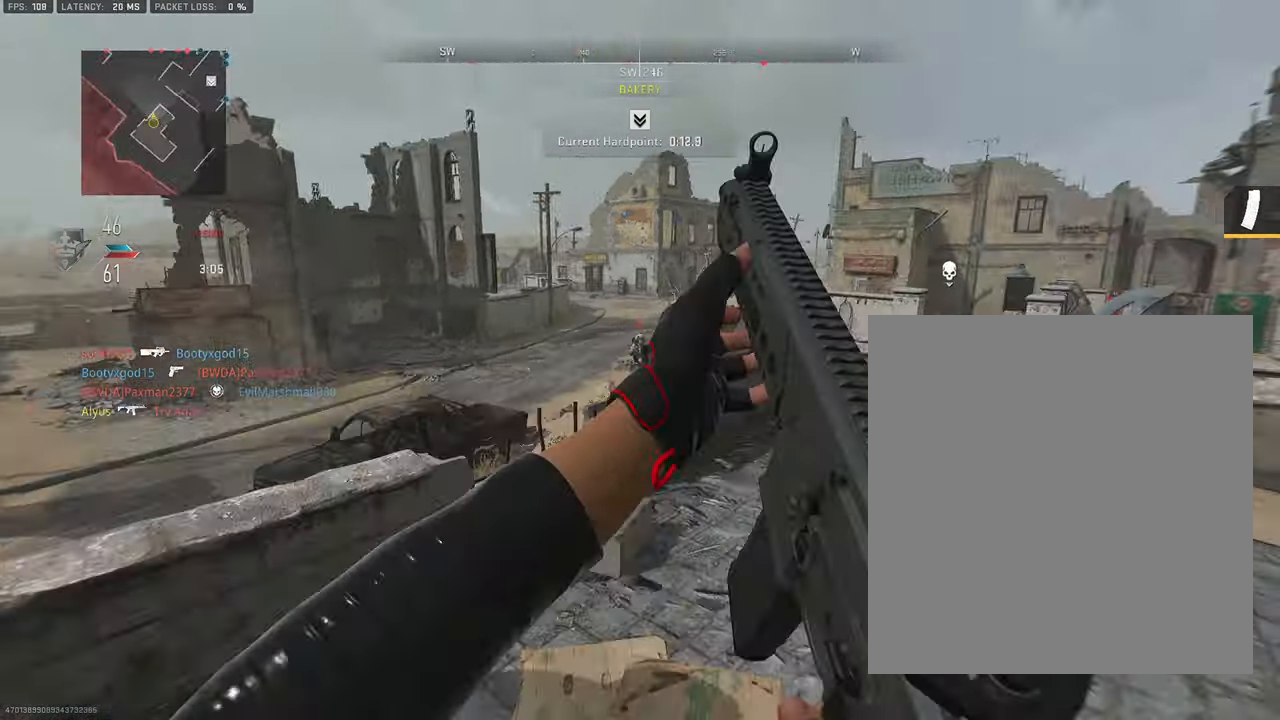
{"dt_ms": 500, "buttons": ["L1", "R1"], "left_stick": "down-right", "right_stick": "center", "events": [[16, "L1", "down"], [166, "left_stick", "down-left"], [216, "R1", "down"], [216, "right_stick", "down-right"], [266, "left_stick", "down-right"], [433, "right_stick", "center"]]}
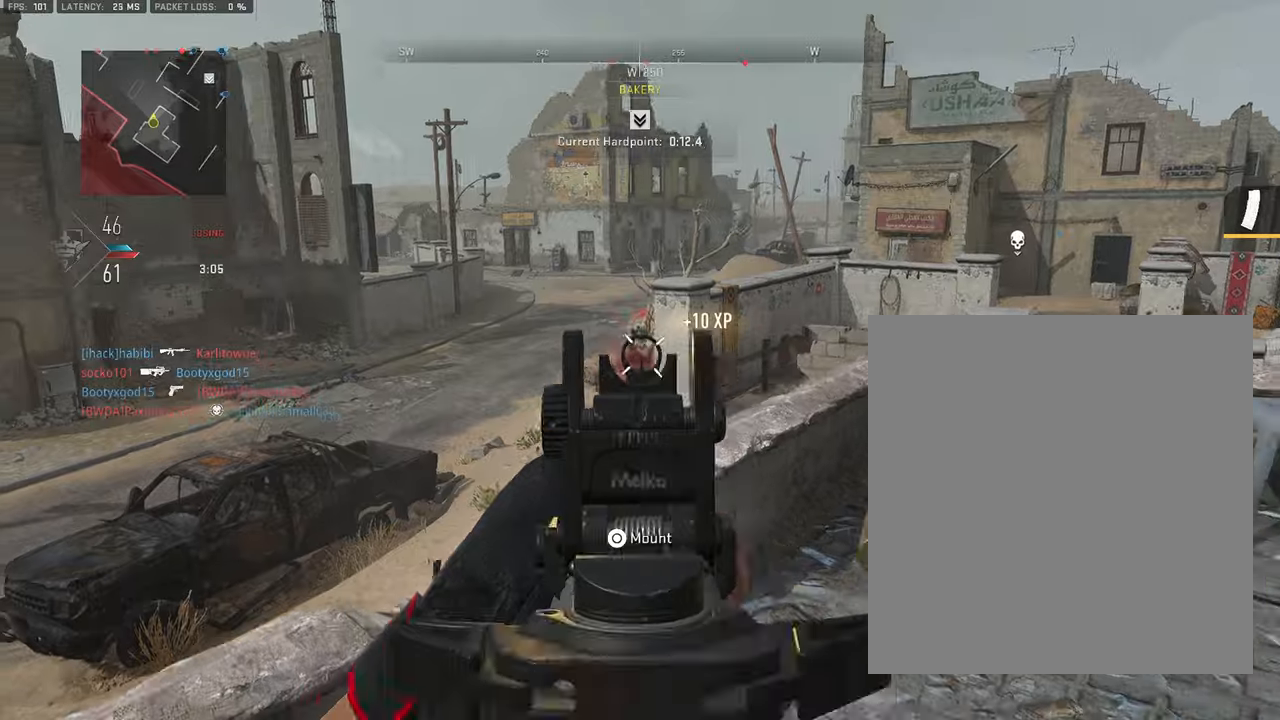
{"dt_ms": 500, "buttons": ["L3"], "left_stick": "up-right", "right_stick": "left", "events": [[333, "L1", "up"], [350, "left_stick", "up-right"], [350, "right_stick", "left"], [383, "R1", "up"], [417, "L3", "down"]]}
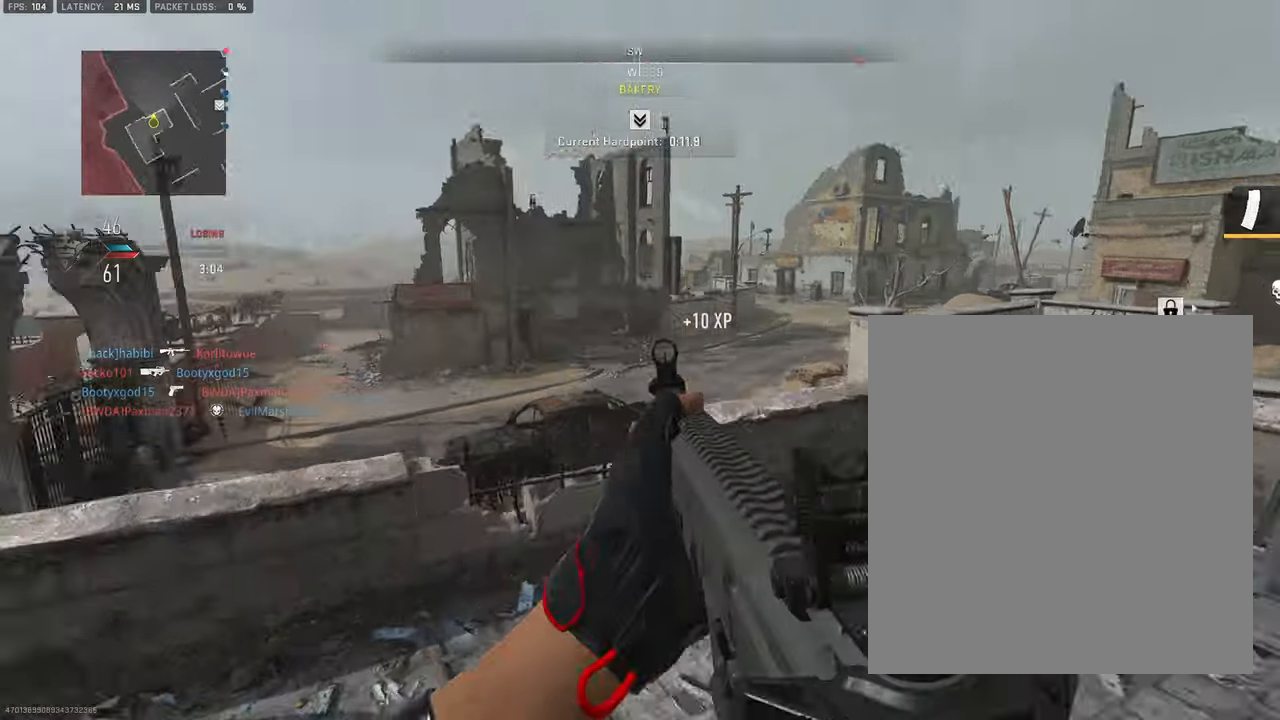
{"dt_ms": 500, "buttons": ["L1"], "left_stick": "down-left", "right_stick": "right", "events": [[50, "L3", "up"], [50, "left_stick", "right"], [50, "right_stick", "center"], [100, "right_stick", "right"], [167, "left_stick", "up"], [200, "L1", "down"], [217, "left_stick", "left"], [250, "right_stick", "center"], [267, "left_stick", "down-left"], [350, "right_stick", "right"]]}
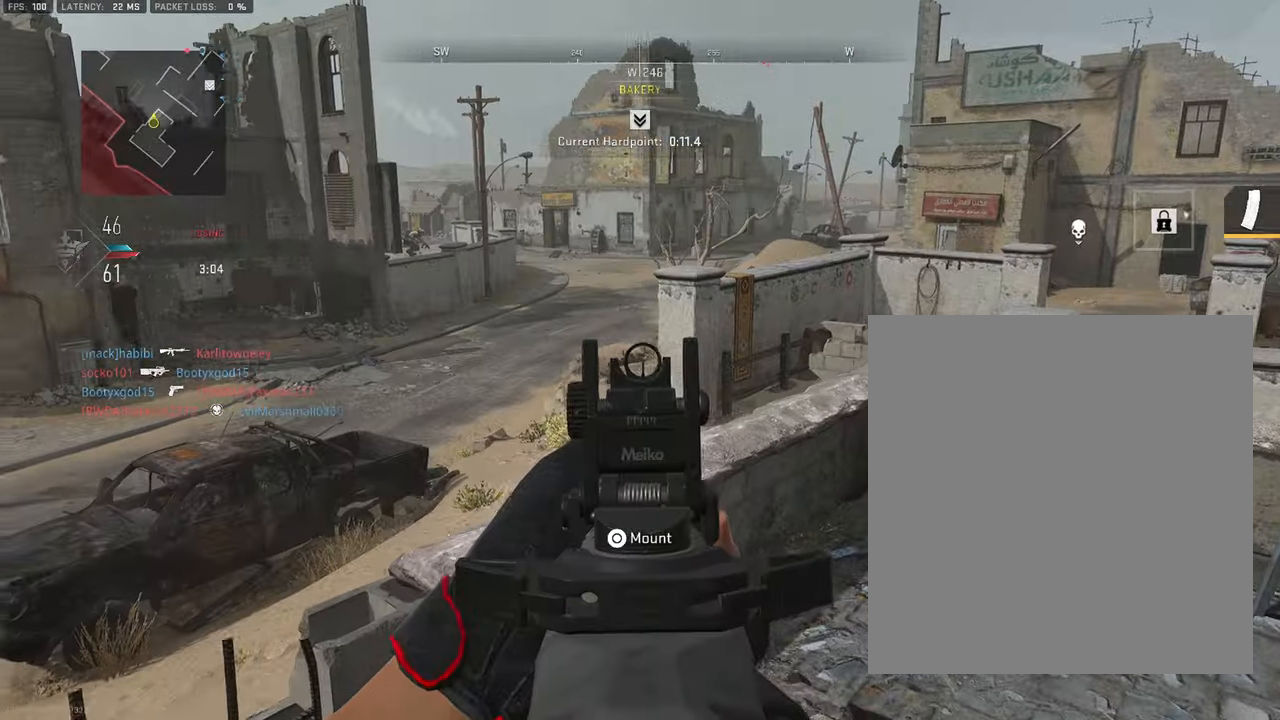
{"dt_ms": 500, "buttons": ["L1"], "left_stick": "down", "right_stick": "center", "events": [[100, "right_stick", "center"], [467, "left_stick", "down"]]}
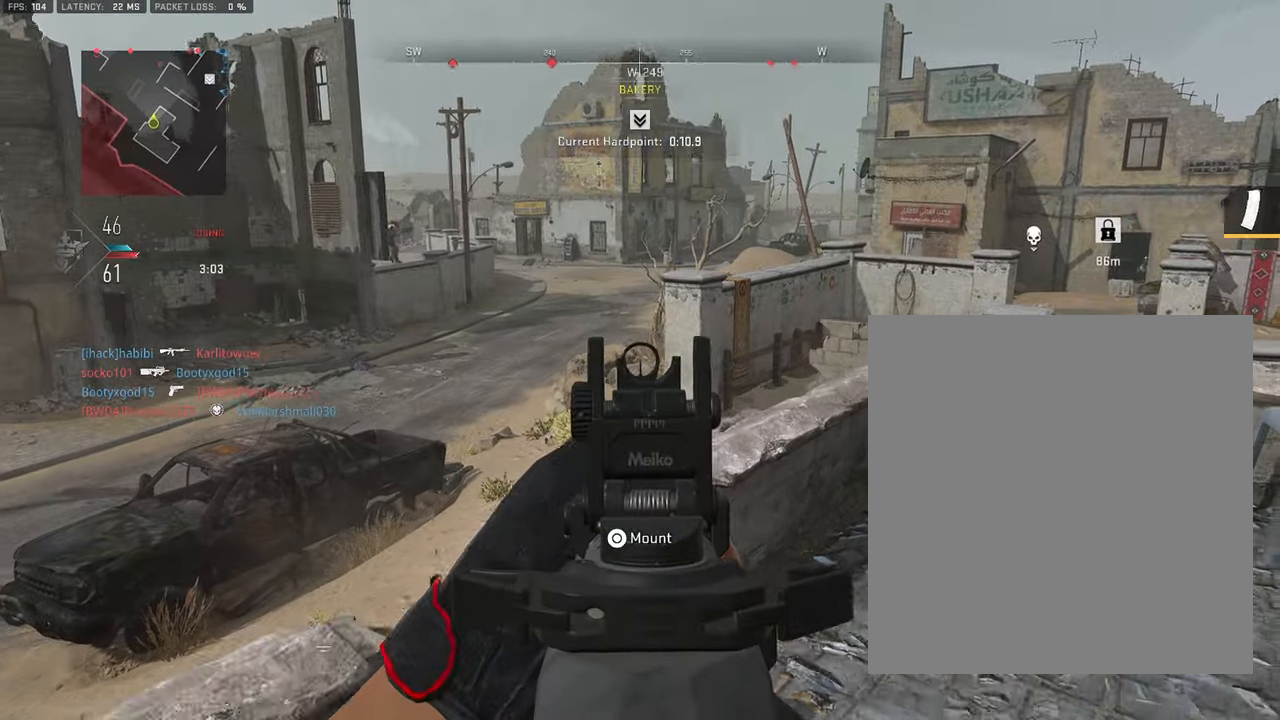
{"dt_ms": 500, "buttons": ["L1"], "left_stick": "down-right", "right_stick": "center", "events": [[67, "left_stick", "down-right"], [167, "right_stick", "up-left"], [333, "right_stick", "center"]]}
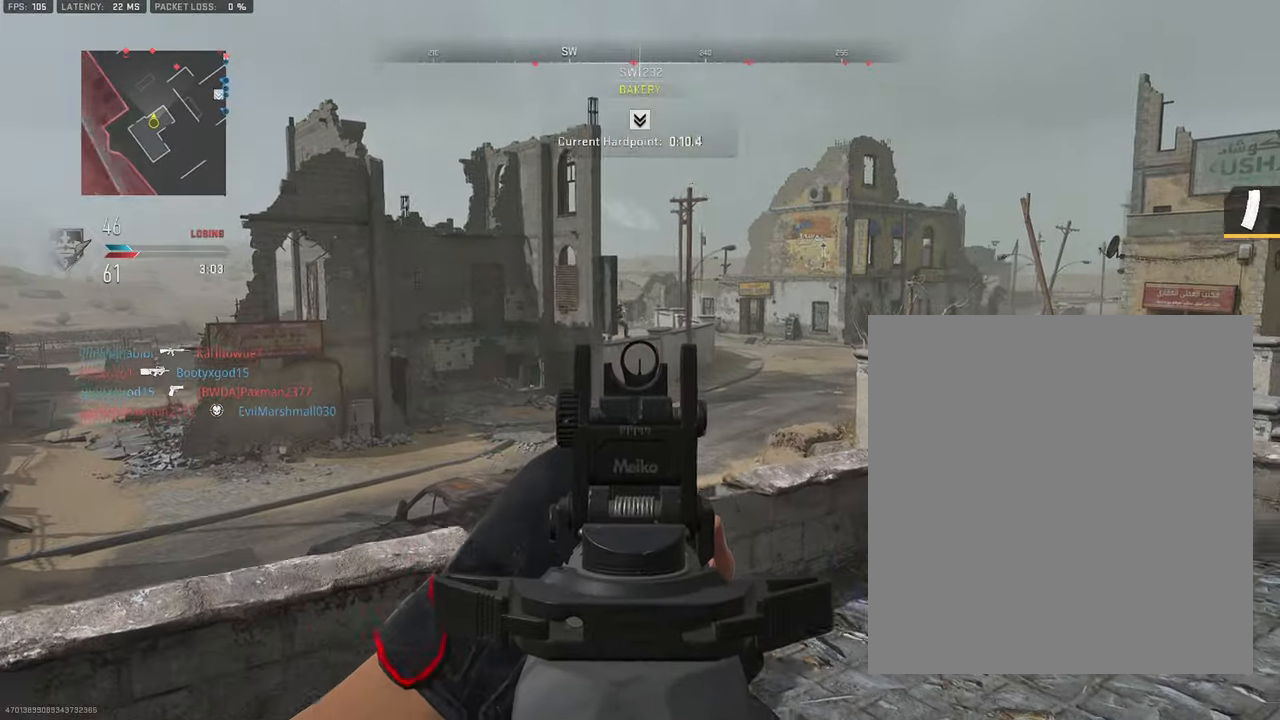
{"dt_ms": 500, "buttons": ["L1", "R1"], "left_stick": "left", "right_stick": "center", "events": [[17, "right_stick", "up"], [150, "right_stick", "up-left"], [283, "R1", "down"], [333, "right_stick", "center"], [500, "left_stick", "left"]]}
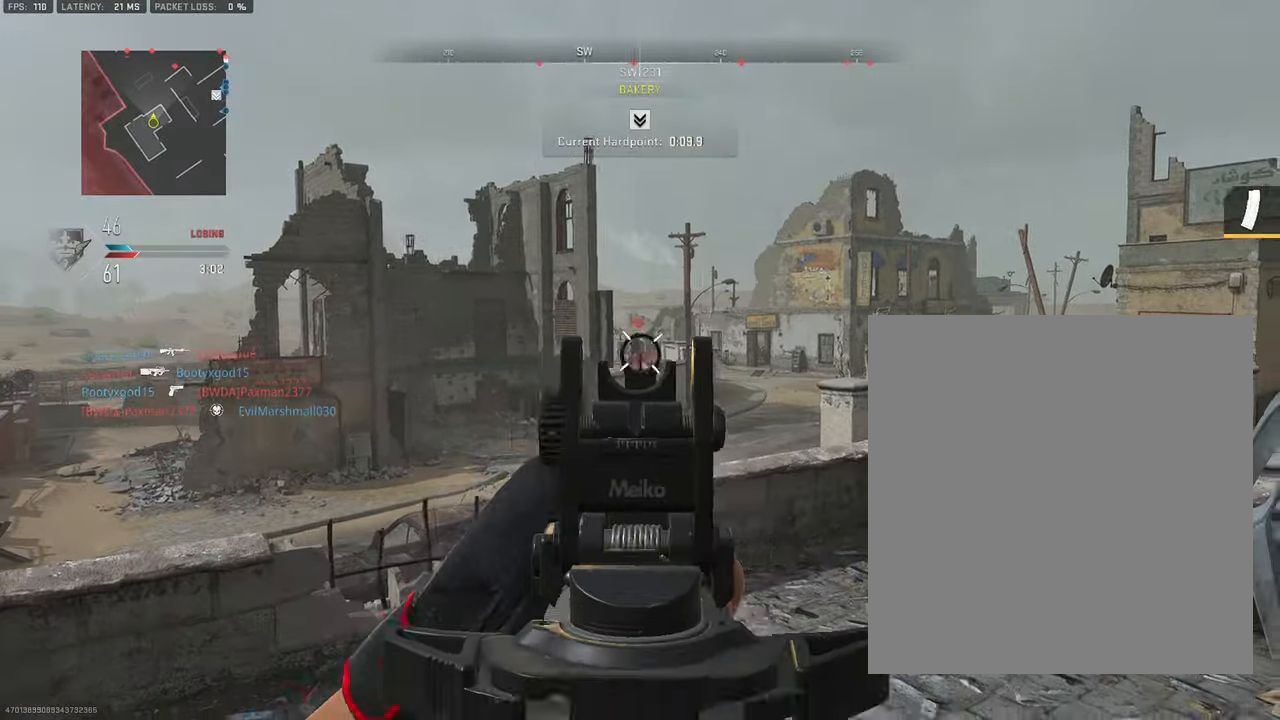
{"dt_ms": 1000, "buttons": ["L1"], "left_stick": "down-right", "right_stick": "center"}
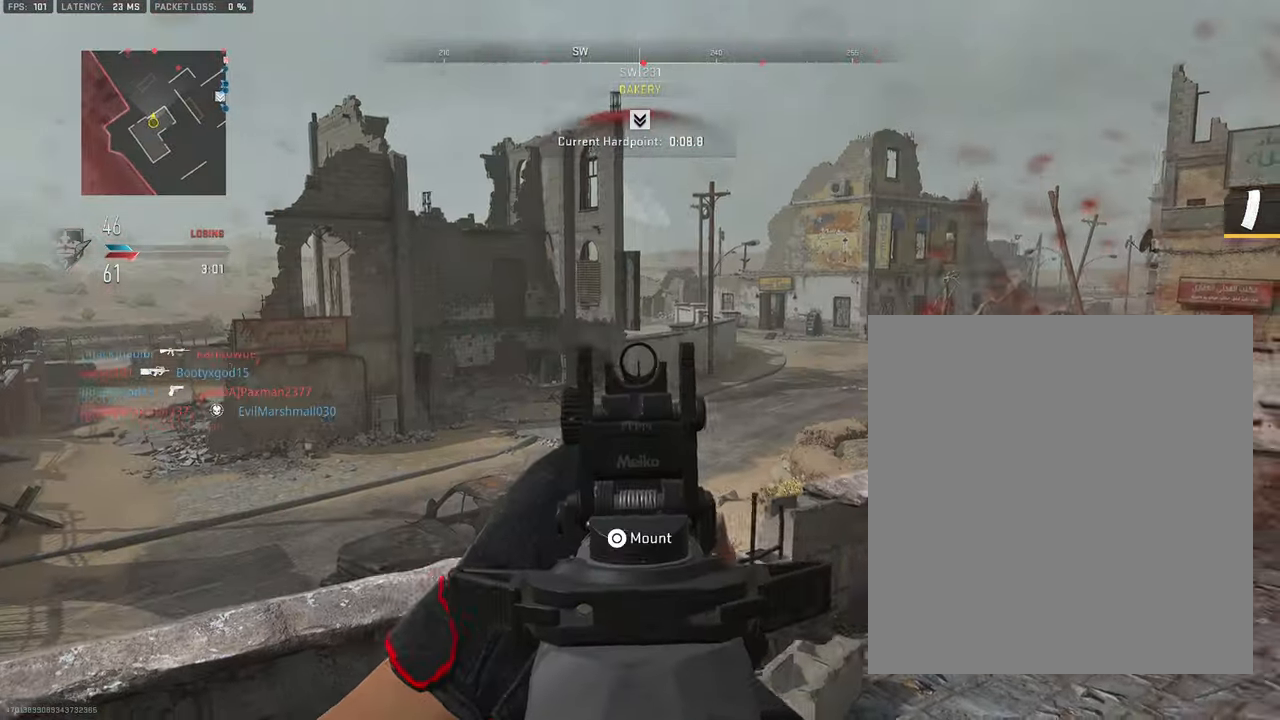
{"dt_ms": 500, "buttons": ["L1"], "left_stick": "down-left", "right_stick": "center", "events": [[50, "L1", "up"], [50, "right_stick", "down-right"], [67, "left_stick", "up-left"], [217, "right_stick", "center"], [250, "L1", "down"], [250, "left_stick", "down-left"]]}
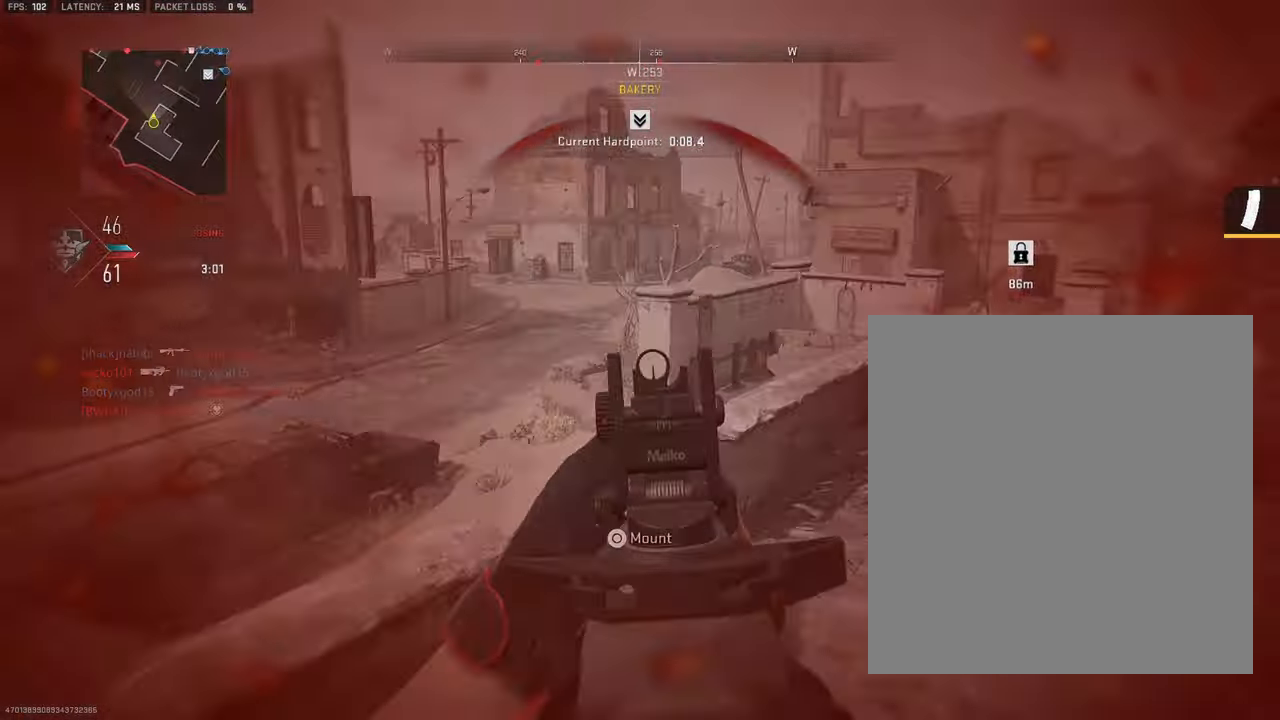
{"dt_ms": 500, "buttons": [], "left_stick": "center", "right_stick": "center", "events": [[100, "left_stick", "down-right"], [117, "L1", "up"], [183, "R3", "down"], [467, "R3", "up"], [500, "left_stick", "center"]]}
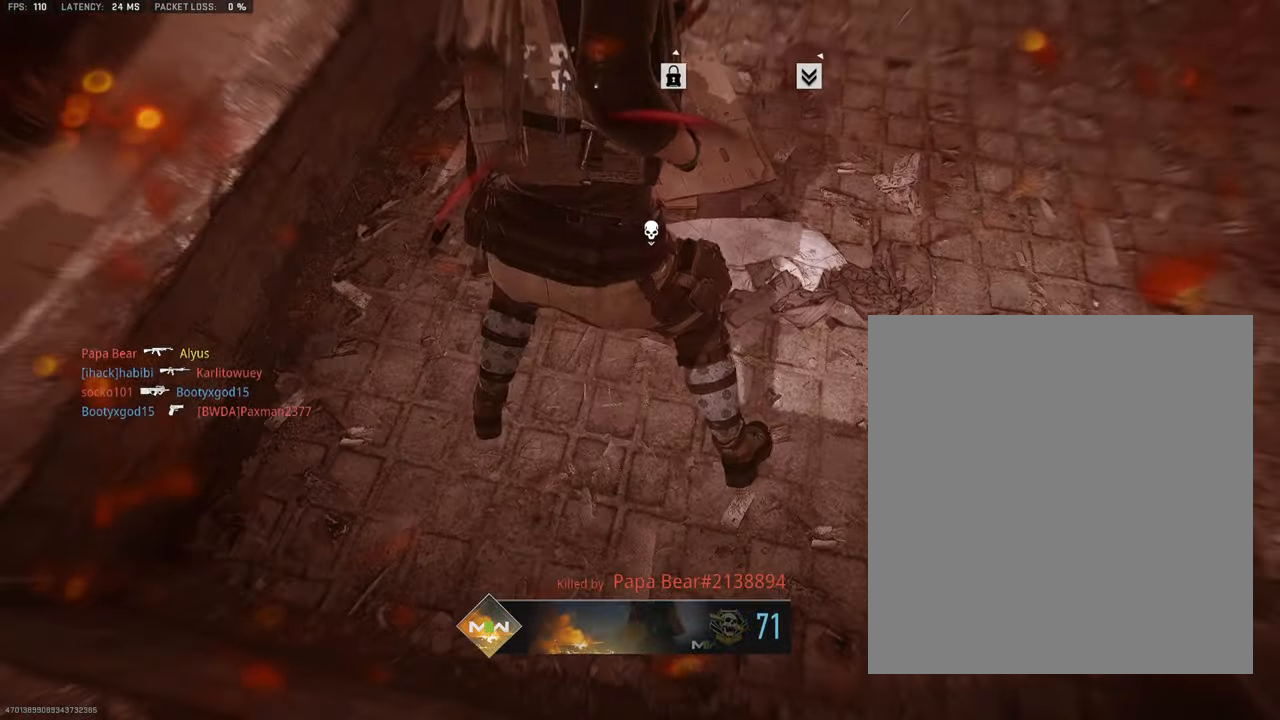
{"dt_ms": 500, "buttons": [], "left_stick": "center", "right_stick": "center", "events": []}
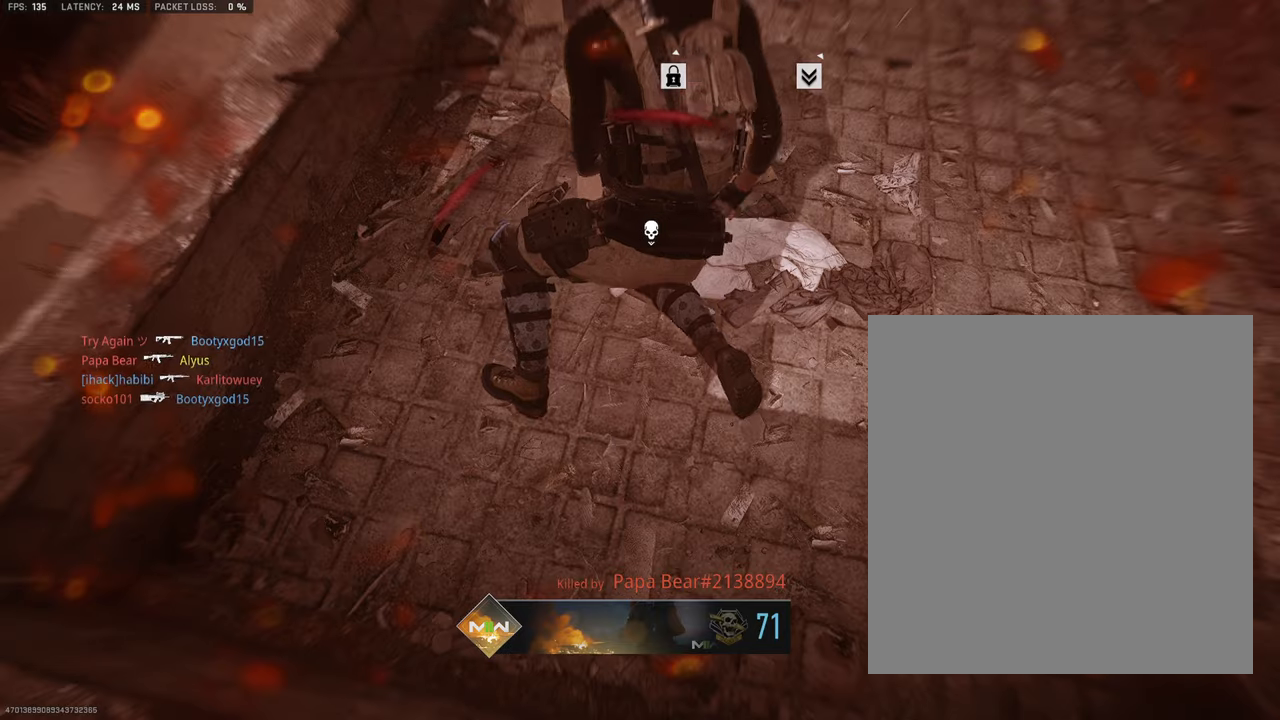
{"dt_ms": 500, "buttons": [], "left_stick": "center", "right_stick": "center", "events": []}
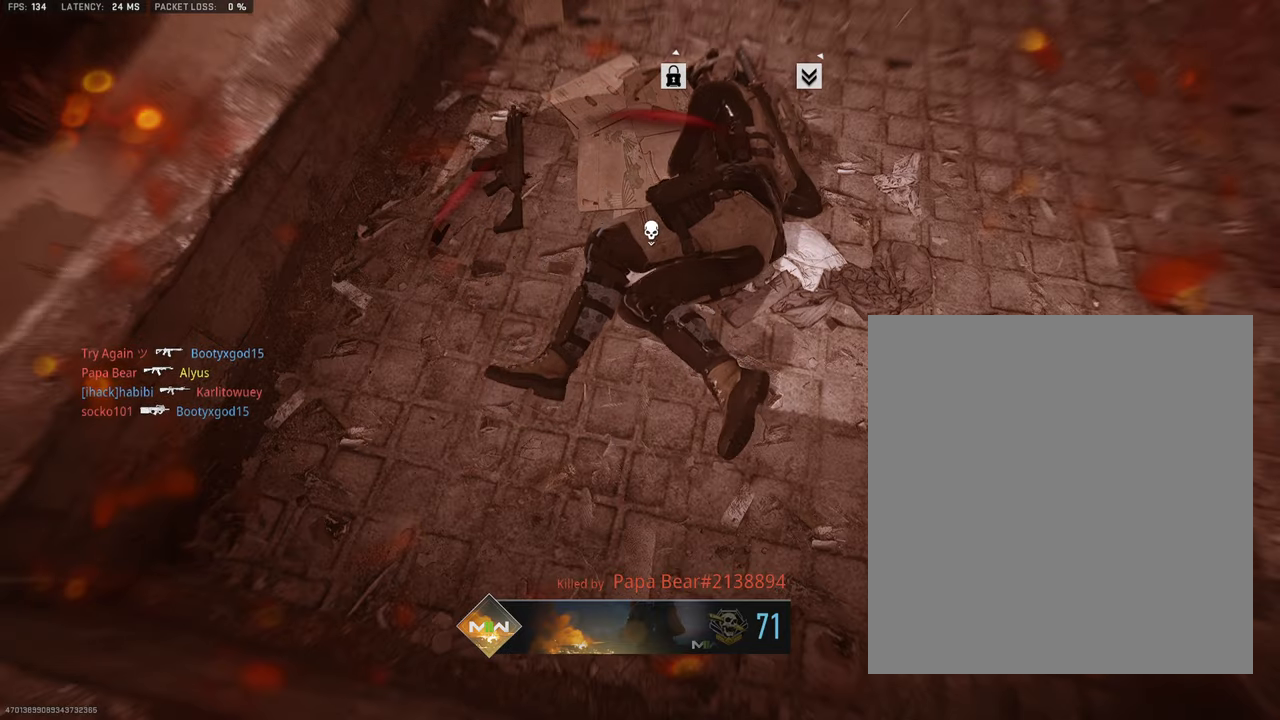
{"dt_ms": 1000, "buttons": [], "left_stick": "up", "right_stick": "center"}
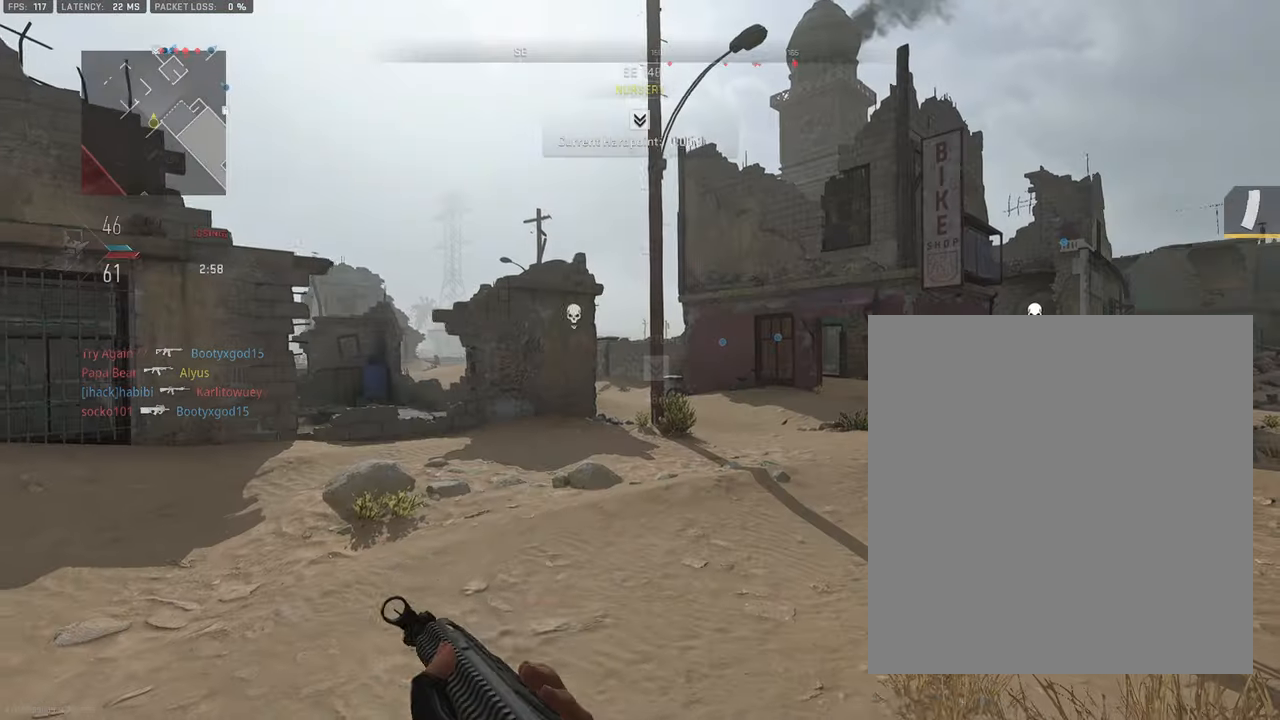
{"dt_ms": 500, "buttons": [], "left_stick": "up", "right_stick": "center", "events": [[334, "L3", "down"], [467, "L3", "up"]]}
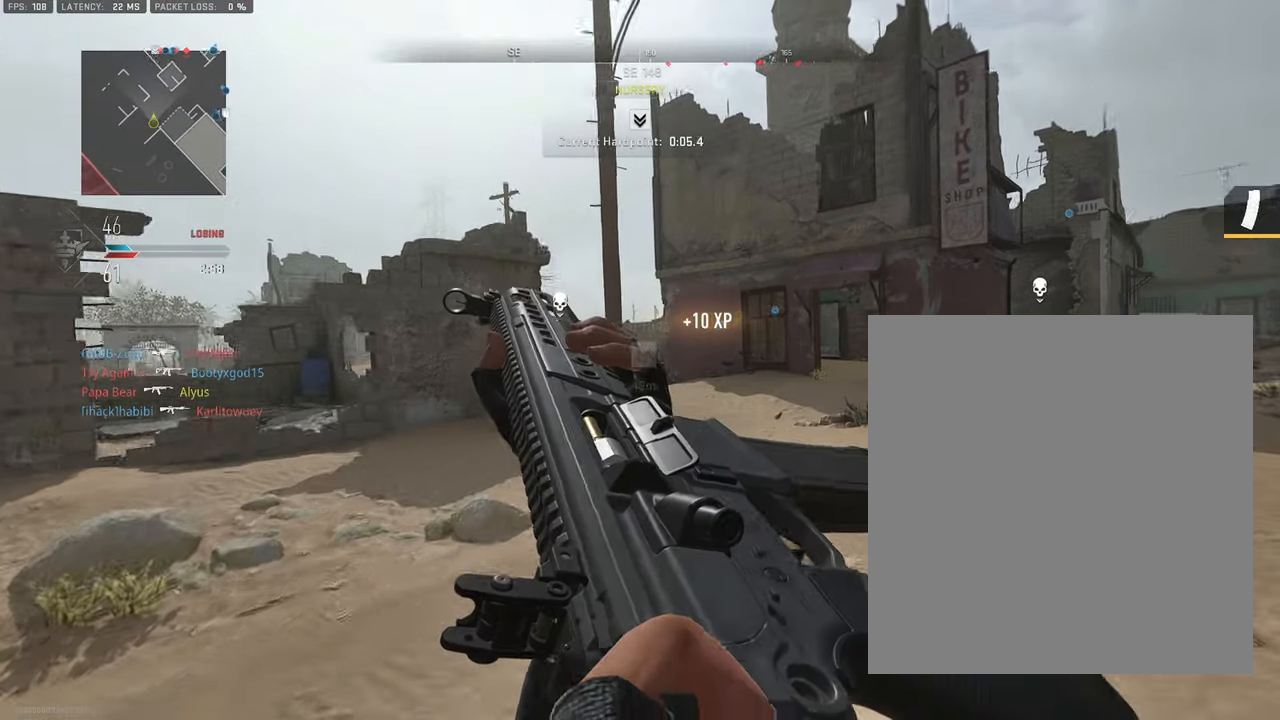
{"dt_ms": 500, "buttons": [], "left_stick": "up", "right_stick": "center", "events": [[217, "right_stick", "right"], [267, "L3", "down"], [367, "right_stick", "center"], [417, "L3", "up"]]}
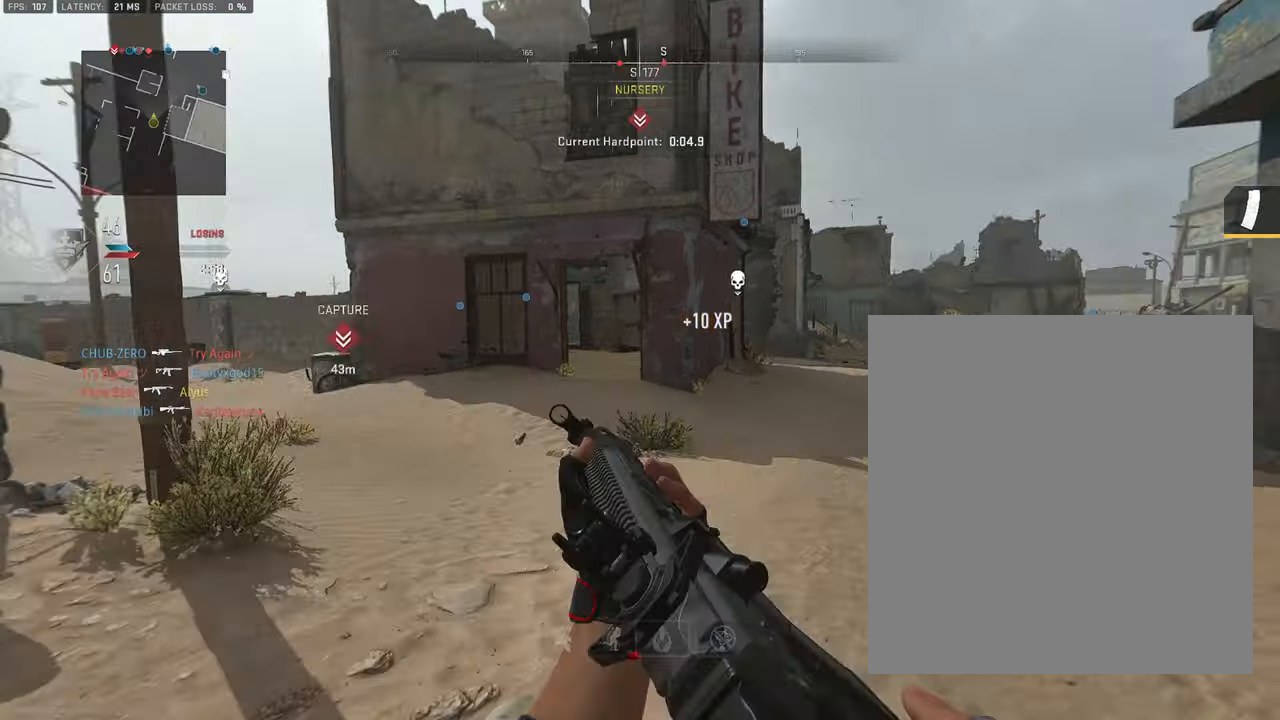
{"dt_ms": 500, "buttons": ["L3"], "left_stick": "up", "right_stick": "center", "events": [[400, "L3", "down"]]}
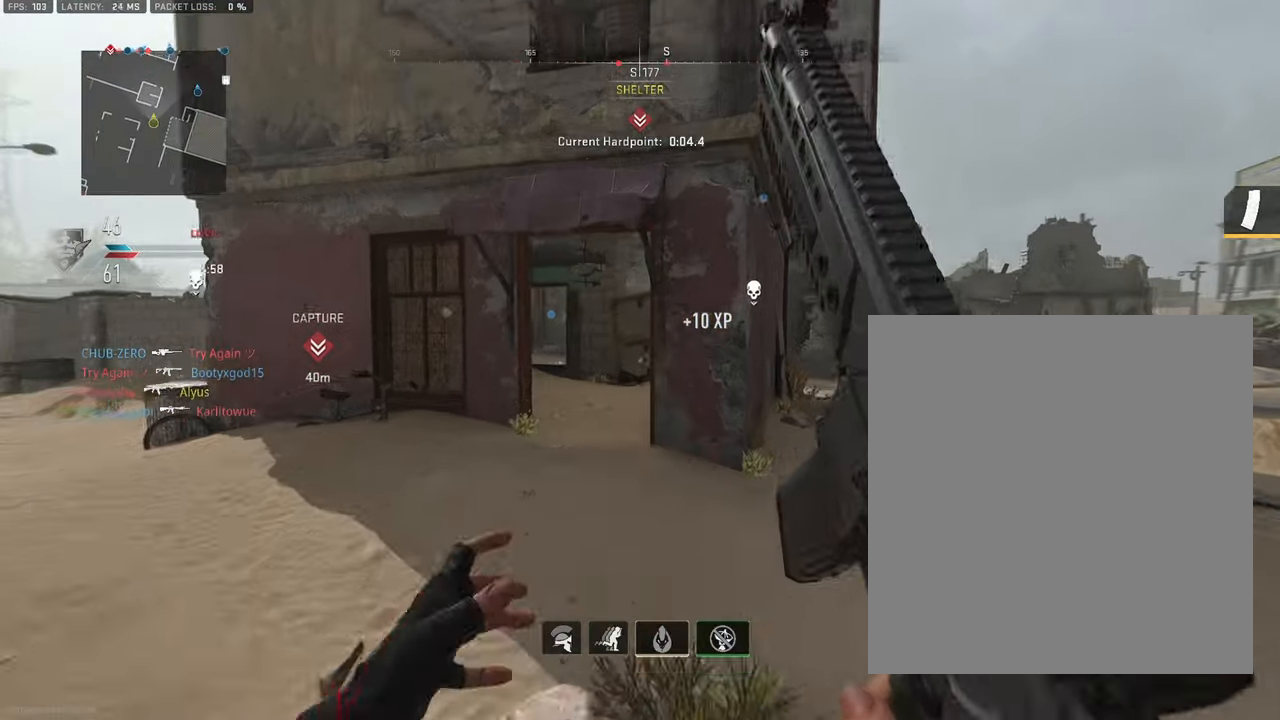
{"dt_ms": 500, "buttons": ["L3"], "left_stick": "up", "right_stick": "center", "events": [[200, "L3", "up"], [417, "right_stick", "left"], [500, "L3", "down"], [500, "right_stick", "center"]]}
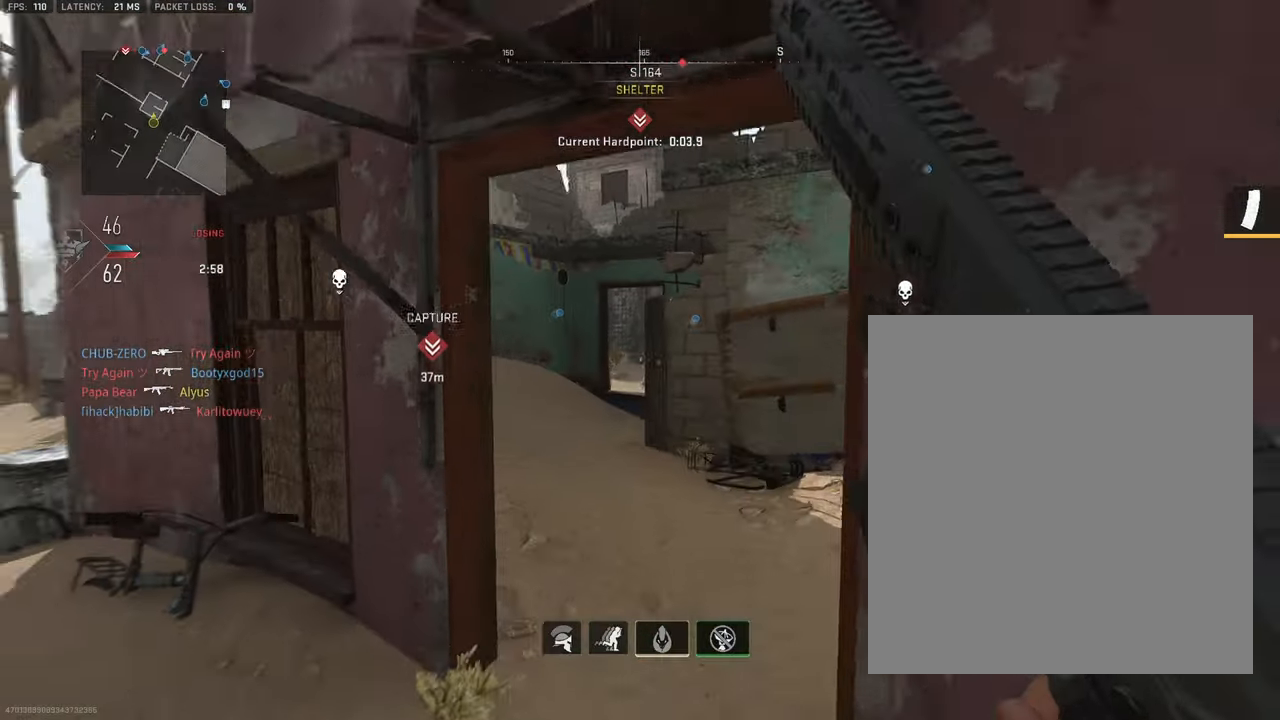
{"dt_ms": 500, "buttons": ["L3"], "left_stick": "up-left", "right_stick": "center", "events": [[167, "L3", "up"], [334, "L3", "down"], [334, "left_stick", "up-left"]]}
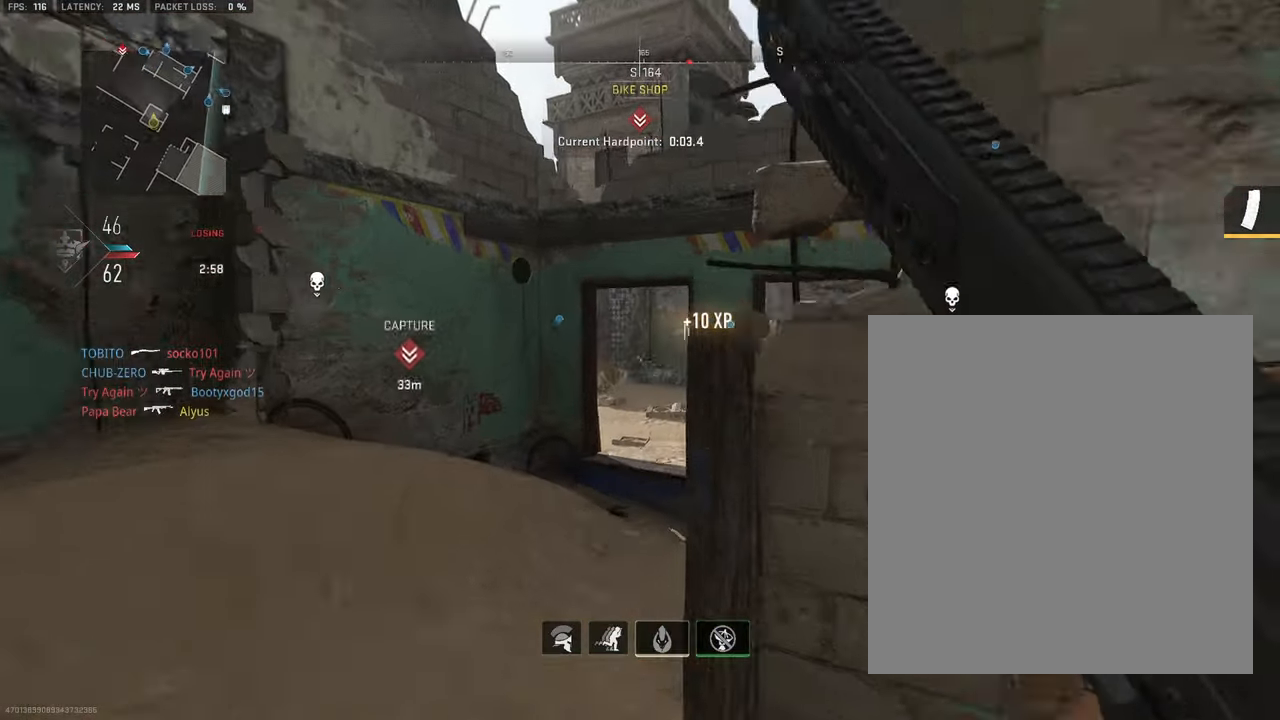
{"dt_ms": 500, "buttons": [], "left_stick": "up", "right_stick": "center", "events": [[84, "L3", "up"], [84, "left_stick", "up"], [100, "right_stick", "right"], [217, "right_stick", "center"], [300, "L3", "down"], [484, "L3", "up"]]}
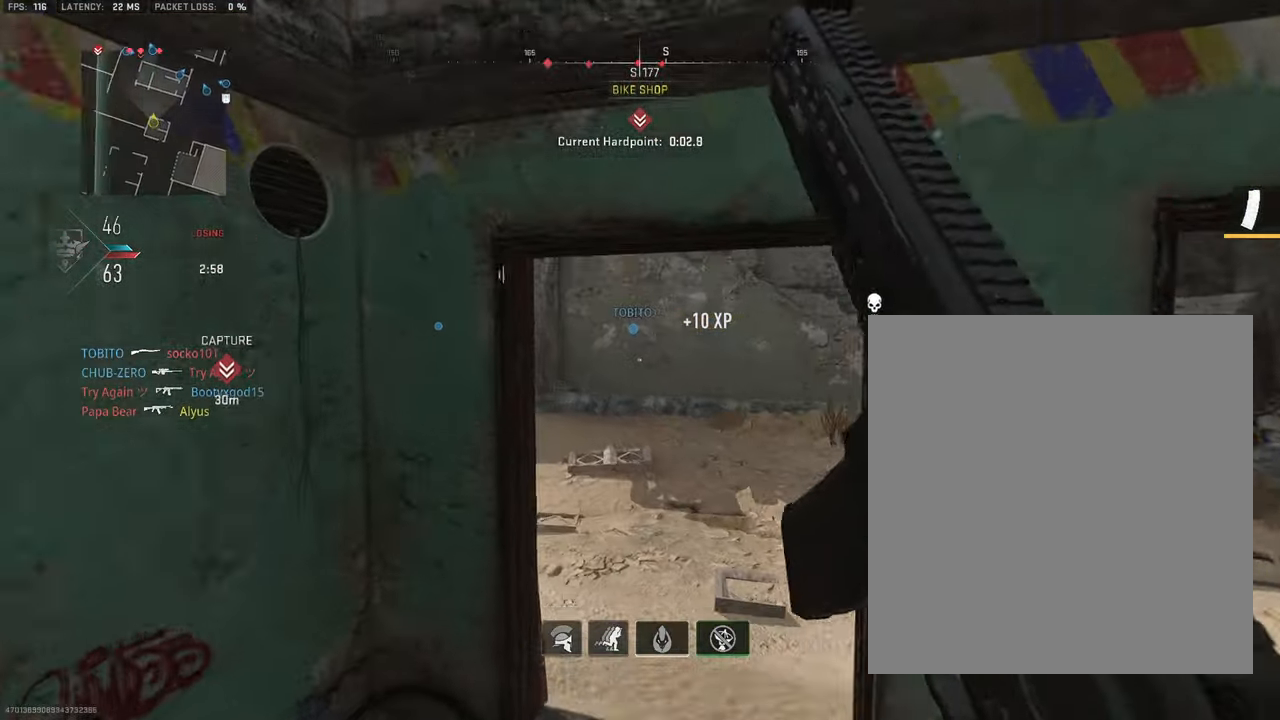
{"dt_ms": 500, "buttons": ["L3"], "left_stick": "up", "right_stick": "center", "events": [[250, "right_stick", "left"], [417, "L3", "down"], [417, "right_stick", "center"]]}
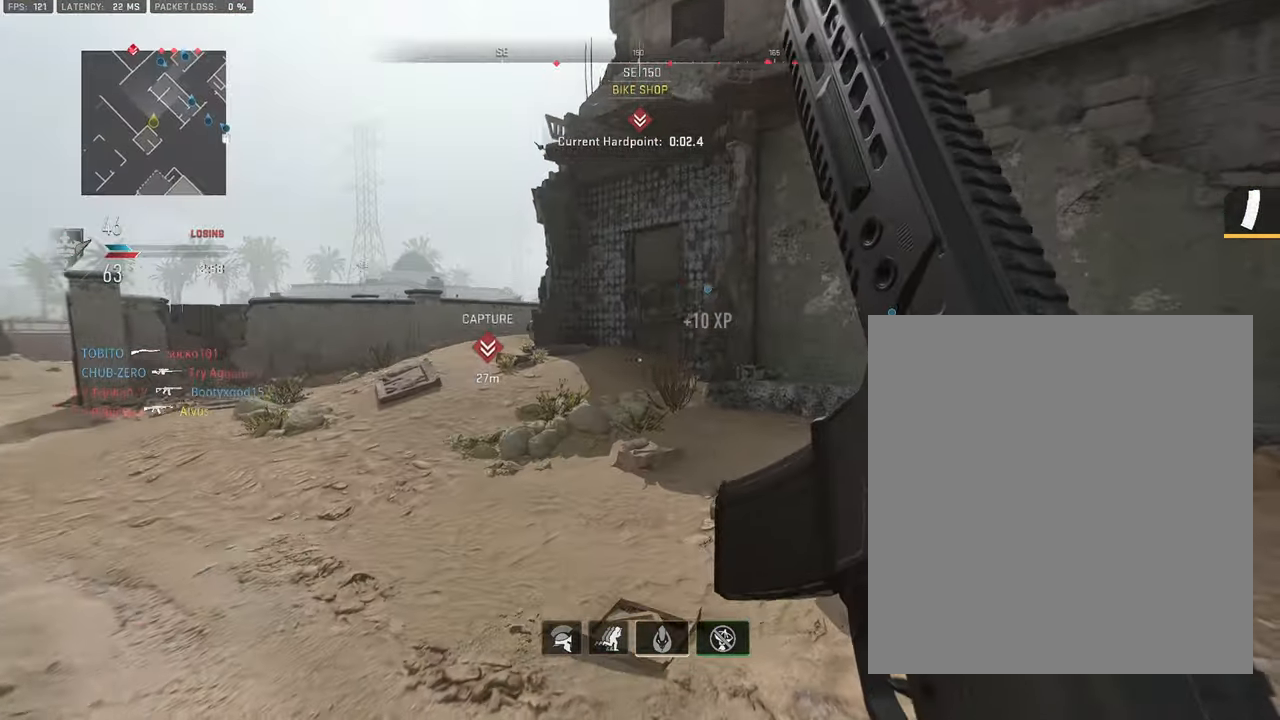
{"dt_ms": 500, "buttons": ["L3"], "left_stick": "up-left", "right_stick": "left", "events": [[216, "L3", "up"], [250, "left_stick", "up-left"], [350, "right_stick", "left"], [383, "L3", "down"]]}
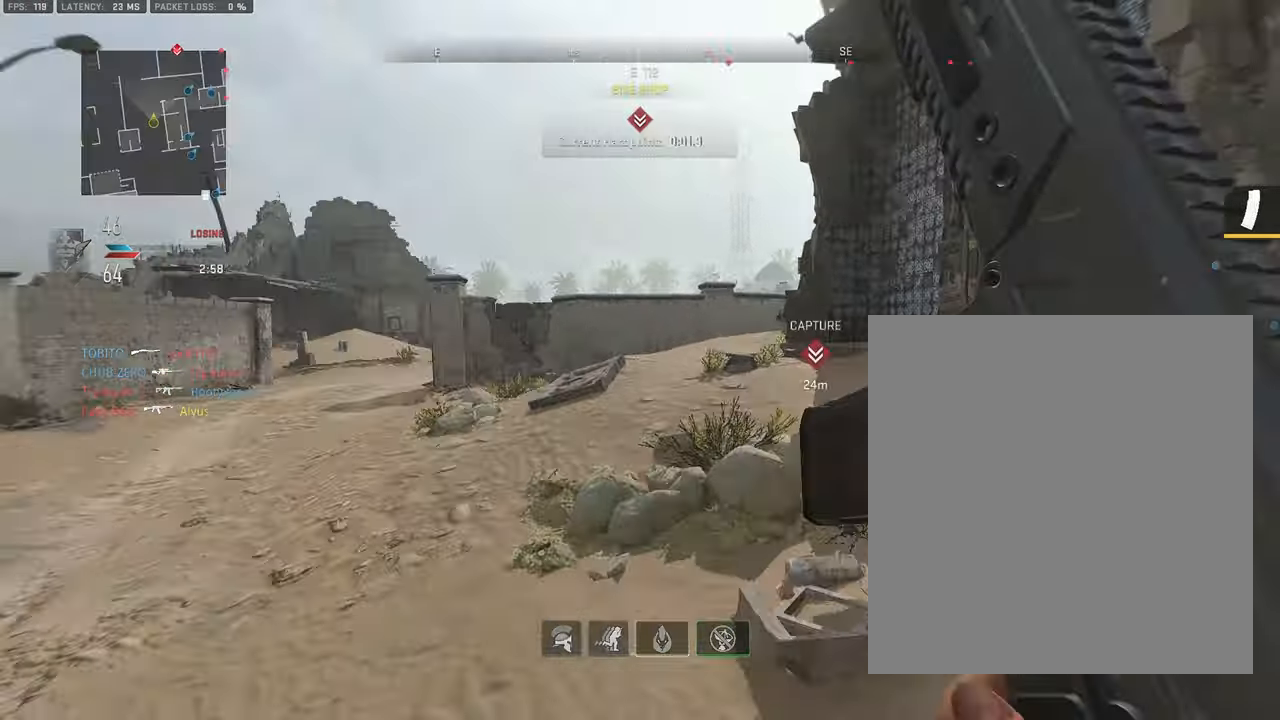
{"dt_ms": 500, "buttons": [], "left_stick": "up-left", "right_stick": "left", "events": [[16, "L3", "up"], [33, "right_stick", "center"], [216, "L3", "down"], [383, "L3", "up"], [416, "right_stick", "left"]]}
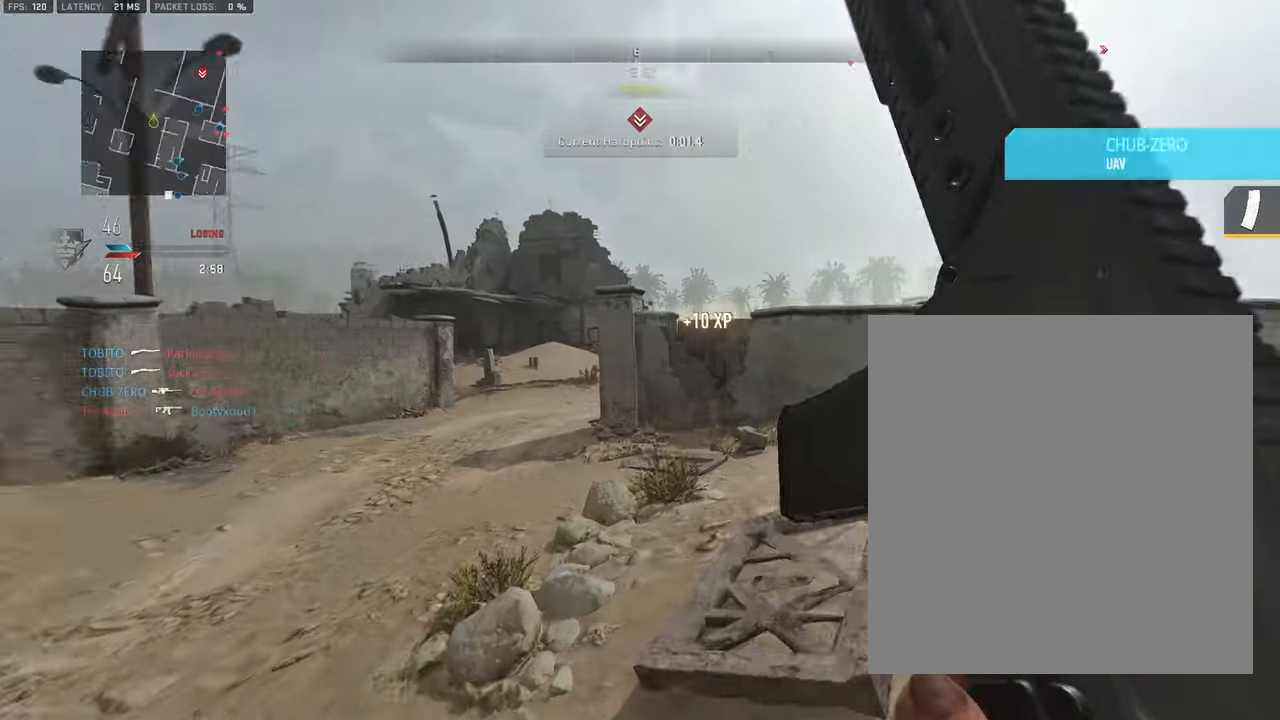
{"dt_ms": 500, "buttons": ["L3"], "left_stick": "up", "right_stick": "left", "events": [[50, "right_stick", "center"], [83, "L3", "down"], [216, "L3", "up"], [383, "right_stick", "left"], [433, "L3", "down"], [433, "left_stick", "up"]]}
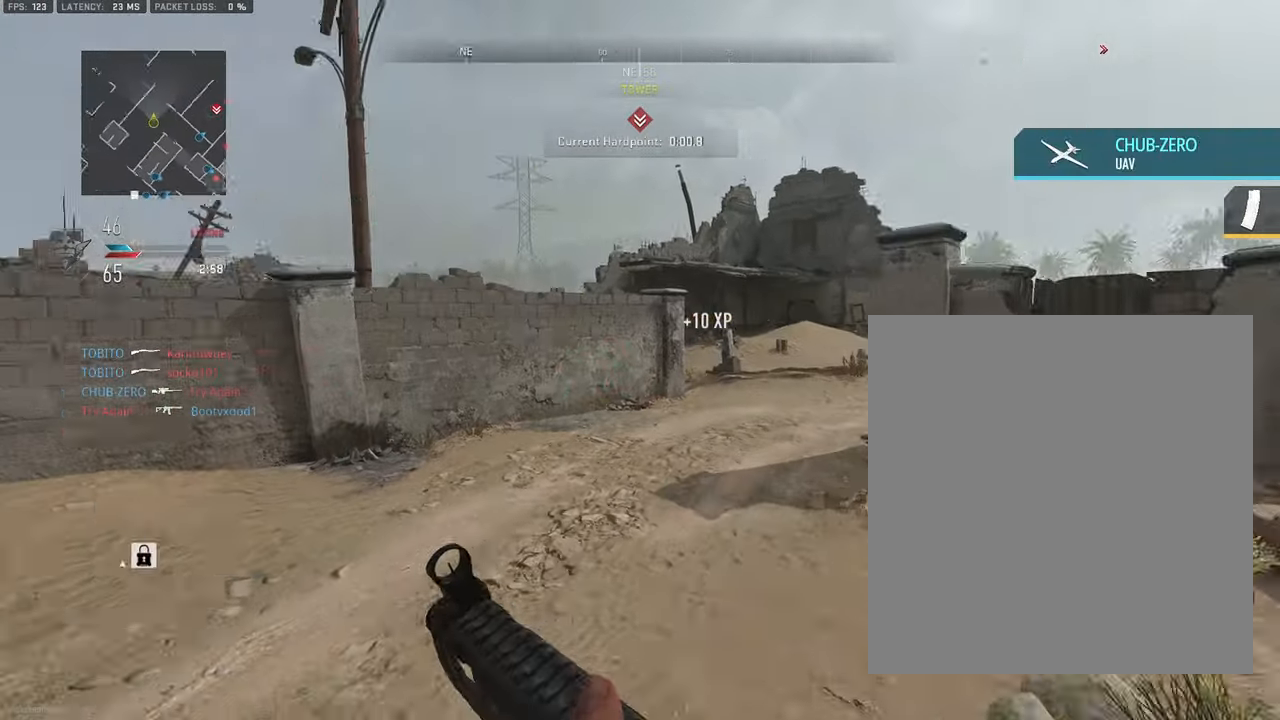
{"dt_ms": 500, "buttons": ["CROSS"], "left_stick": "up-left", "right_stick": "right", "events": [[50, "right_stick", "center"], [266, "right_stick", "right"], [450, "L3", "up"], [450, "left_stick", "up-left"], [500, "CROSS", "down"]]}
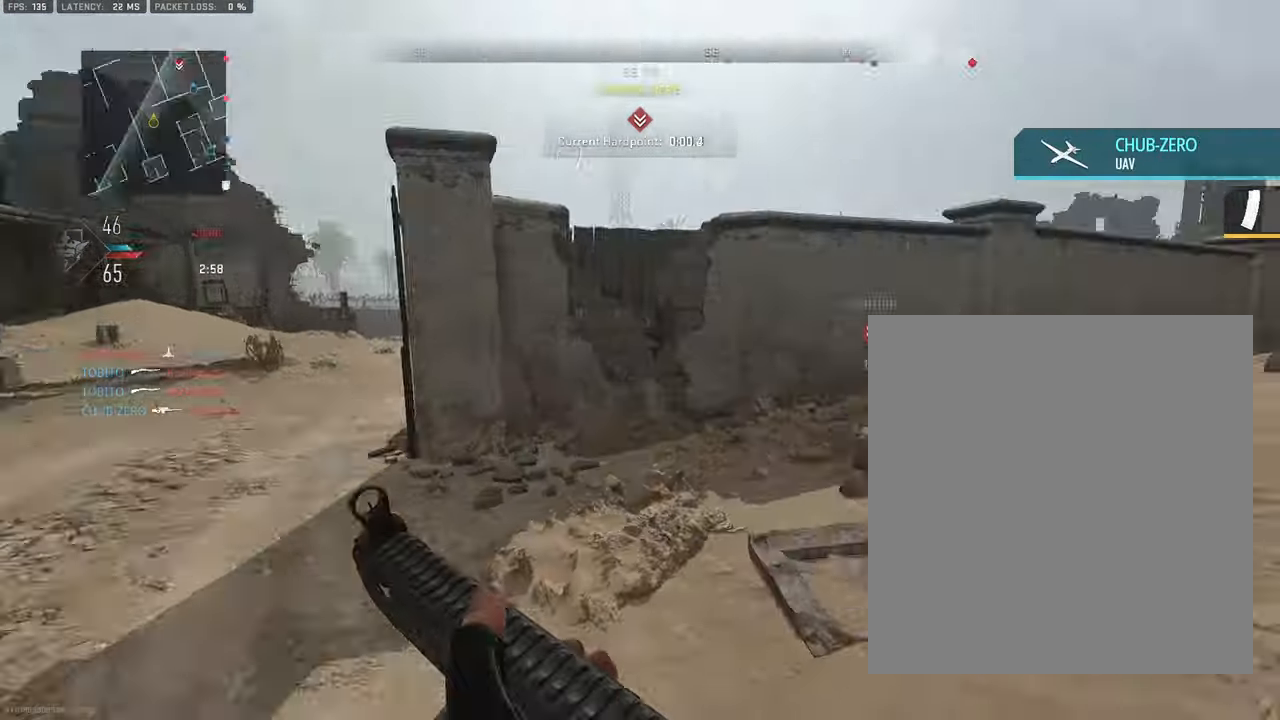
{"dt_ms": 500, "buttons": [], "left_stick": "left", "right_stick": "left", "events": [[33, "left_stick", "left"], [116, "CROSS", "up"], [116, "right_stick", "center"], [450, "right_stick", "left"]]}